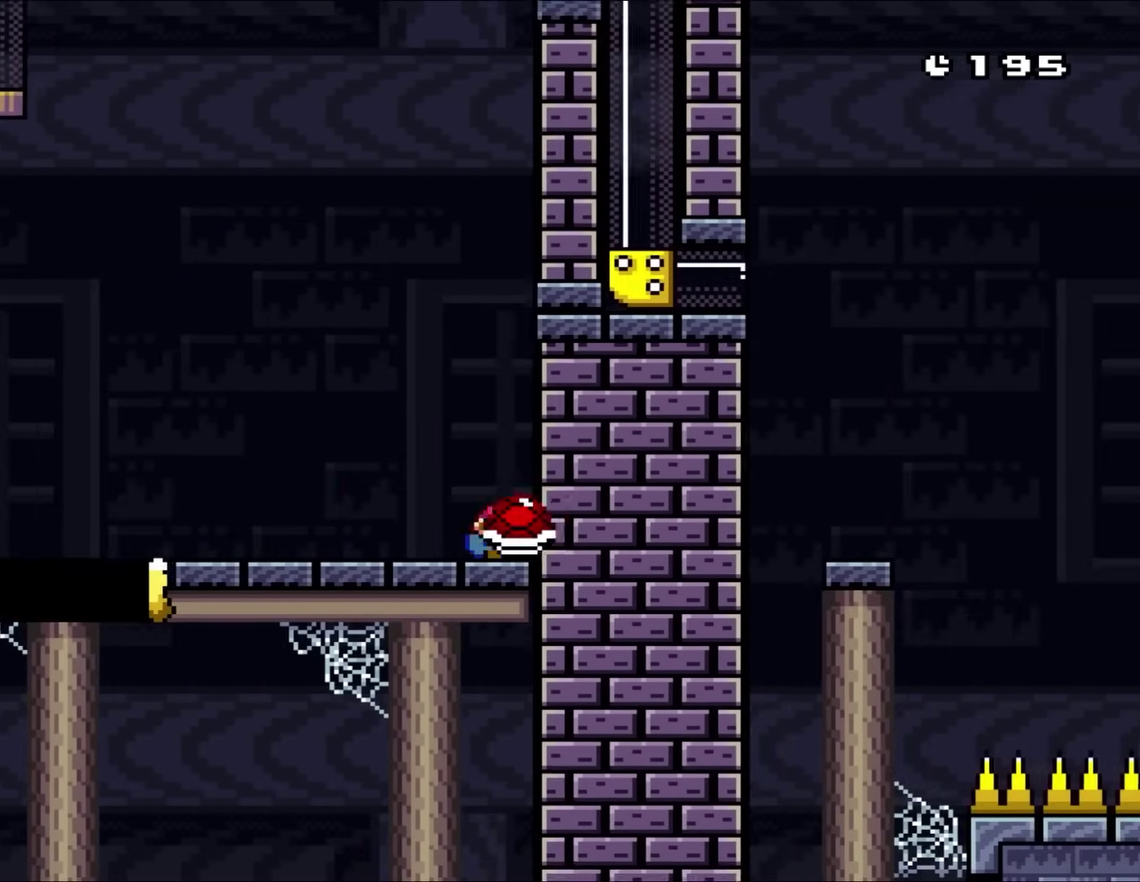
Gameplay with a controller (Nintendo layout); each line is a JSON object with the inputs held at the frame after it. "events" lists button and stick changes between this image and that frame as [ms after this image, input, new state], when the widget could be followed in between. Not read: A B L3 R3.
{"buttons": ["Y", "DPAD_LEFT"], "events": [[83, "DPAD_RIGHT", "up"], [117, "DPAD_LEFT", "down"]]}
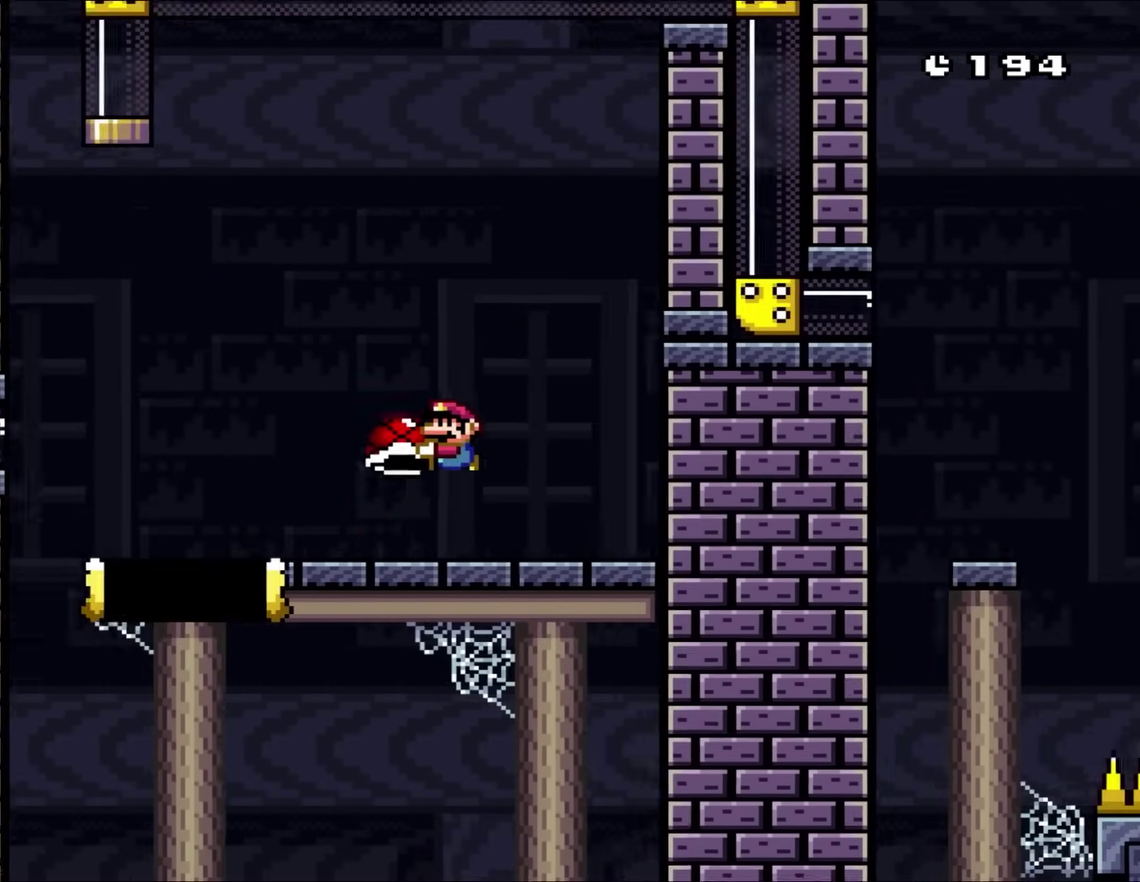
{"buttons": ["Y", "DPAD_LEFT"], "events": []}
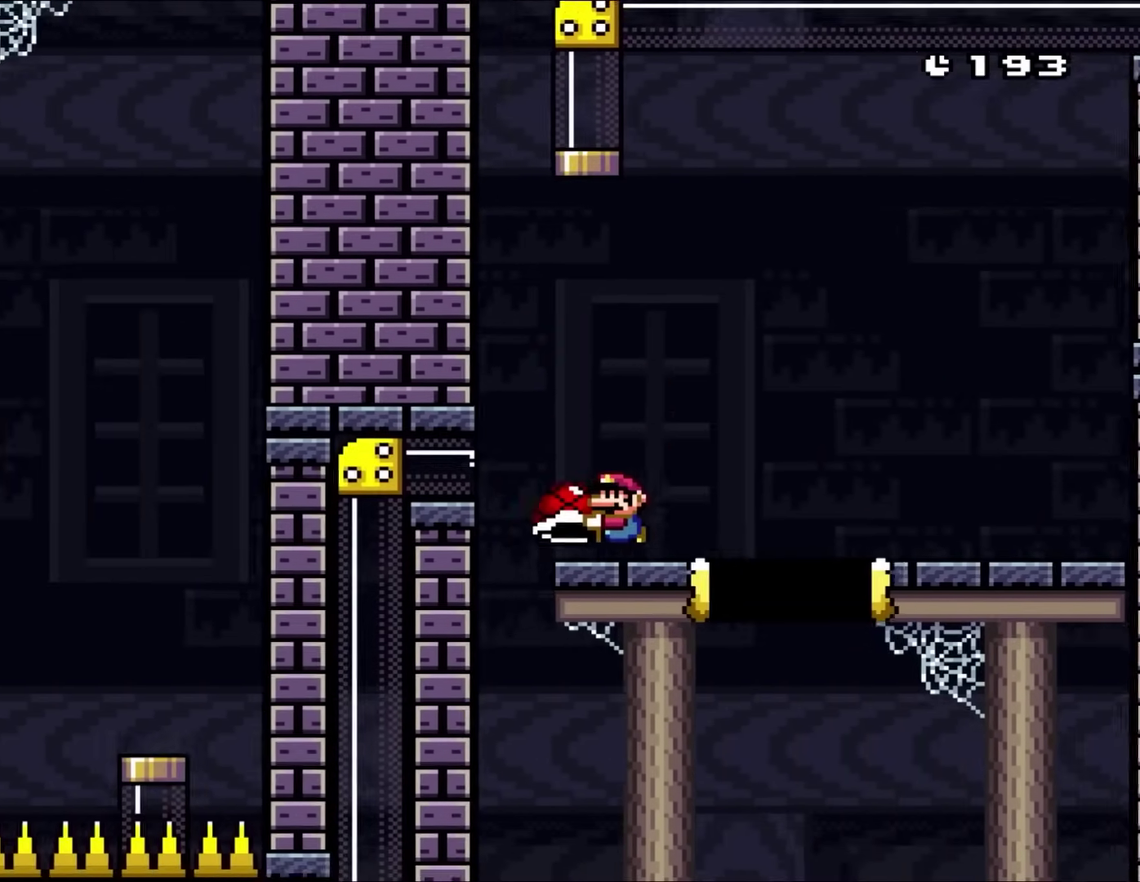
{"buttons": ["Y", "DPAD_UP", "DPAD_LEFT"], "events": [[83, "DPAD_UP", "down"], [150, "DPAD_LEFT", "up"], [150, "DPAD_RIGHT", "down"], [150, "DPAD_UP", "up"], [250, "DPAD_UP", "down"], [383, "DPAD_RIGHT", "up"], [417, "DPAD_LEFT", "down"]]}
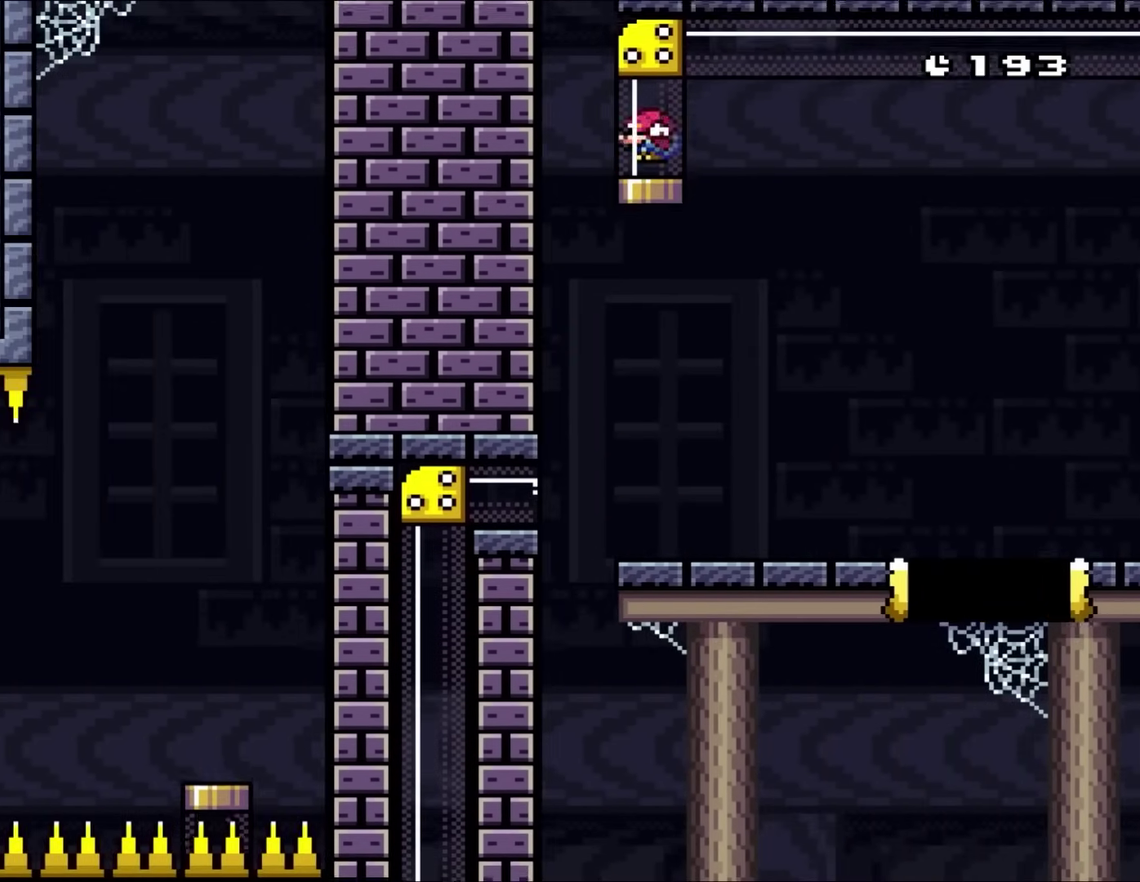
{"buttons": ["Y", "DPAD_RIGHT"], "events": [[50, "DPAD_LEFT", "up"], [83, "DPAD_UP", "up"], [383, "DPAD_RIGHT", "down"]]}
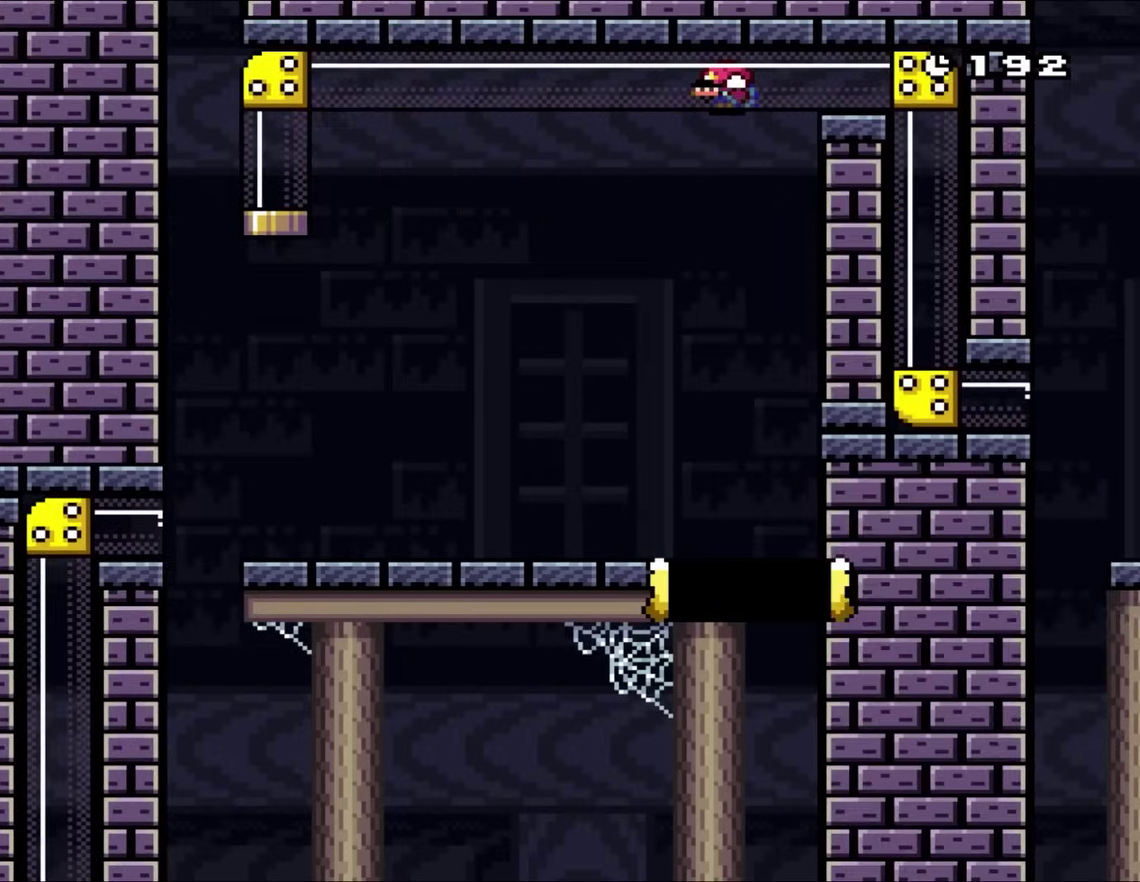
{"buttons": ["Y"], "events": [[50, "DPAD_RIGHT", "up"], [217, "DPAD_RIGHT", "down"], [417, "DPAD_RIGHT", "up"]]}
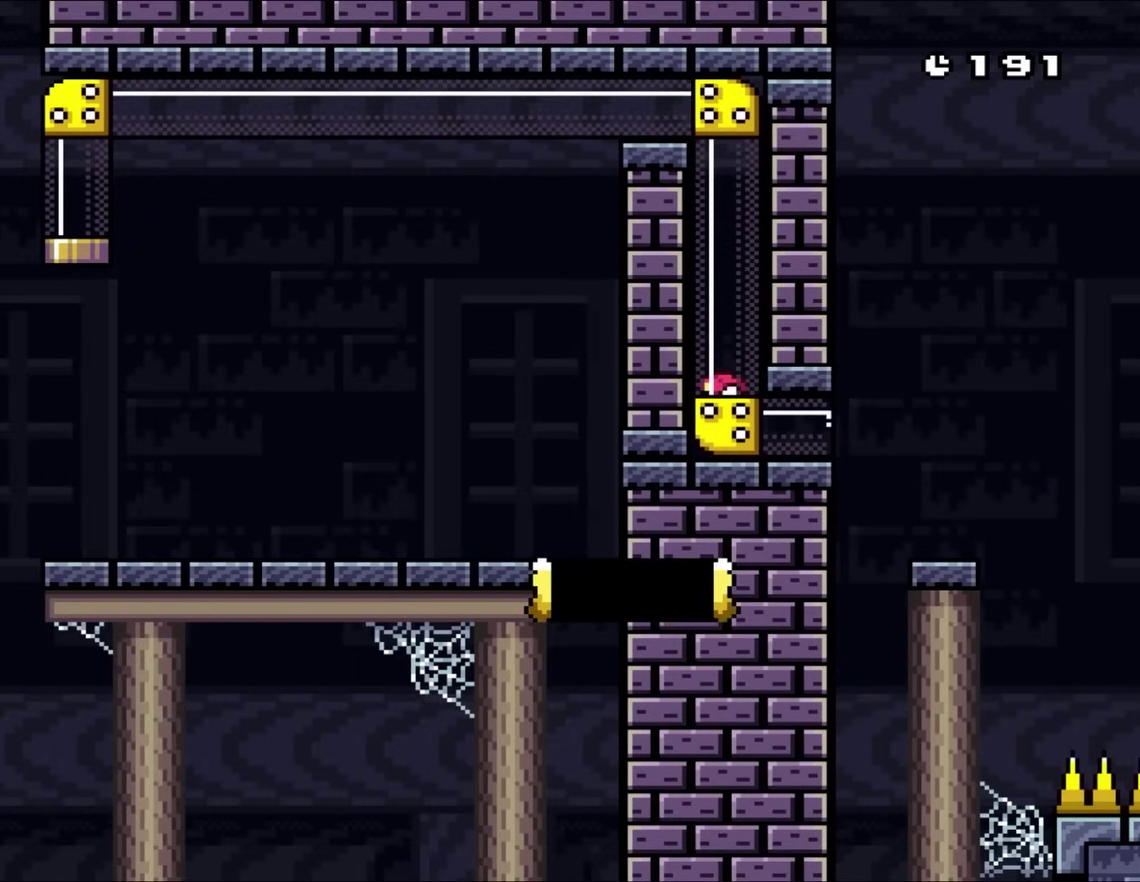
{"buttons": ["Y", "DPAD_RIGHT"], "events": [[17, "DPAD_RIGHT", "down"]]}
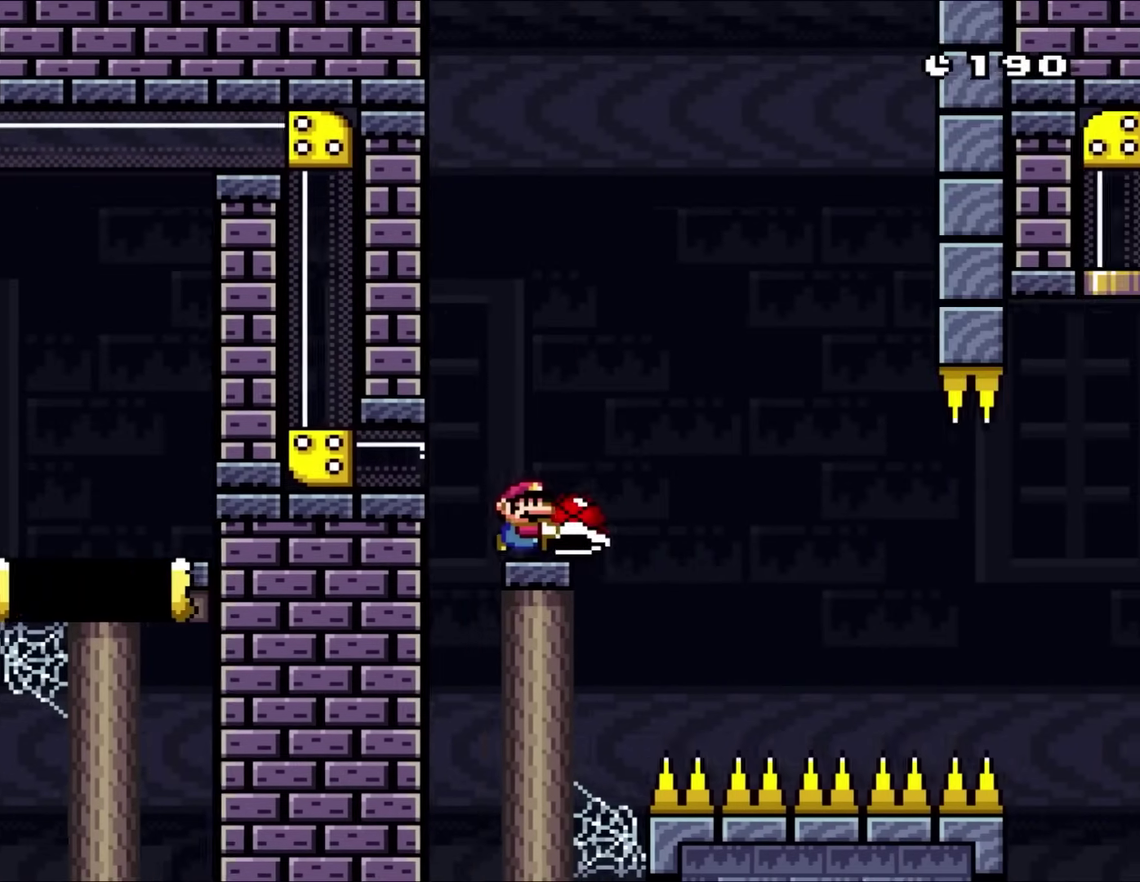
{"buttons": ["Y", "DPAD_RIGHT"], "events": [[150, "DPAD_UP", "down"], [183, "DPAD_RIGHT", "up"], [217, "DPAD_LEFT", "down"], [217, "DPAD_UP", "up"], [350, "DPAD_LEFT", "up"], [350, "Y", "up"], [467, "Y", "down"], [483, "DPAD_RIGHT", "down"]]}
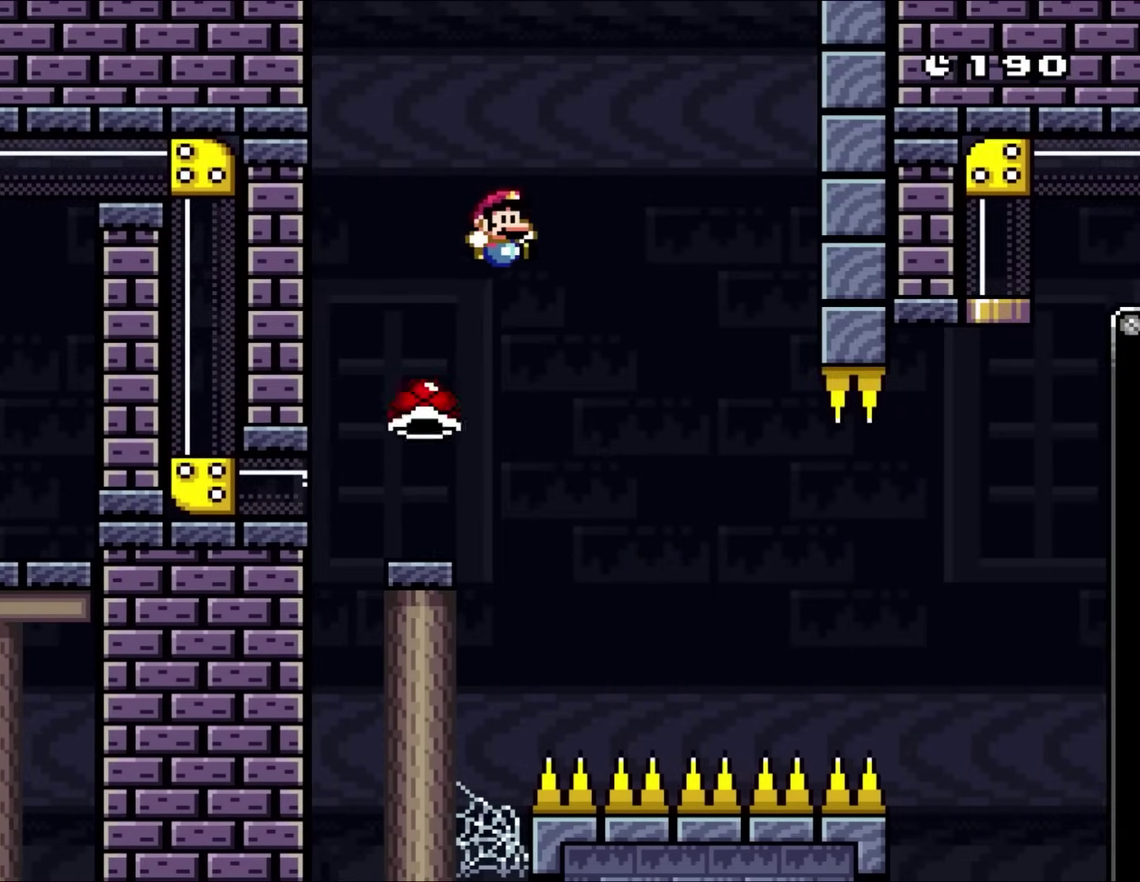
{"buttons": ["Y", "DPAD_RIGHT"], "events": []}
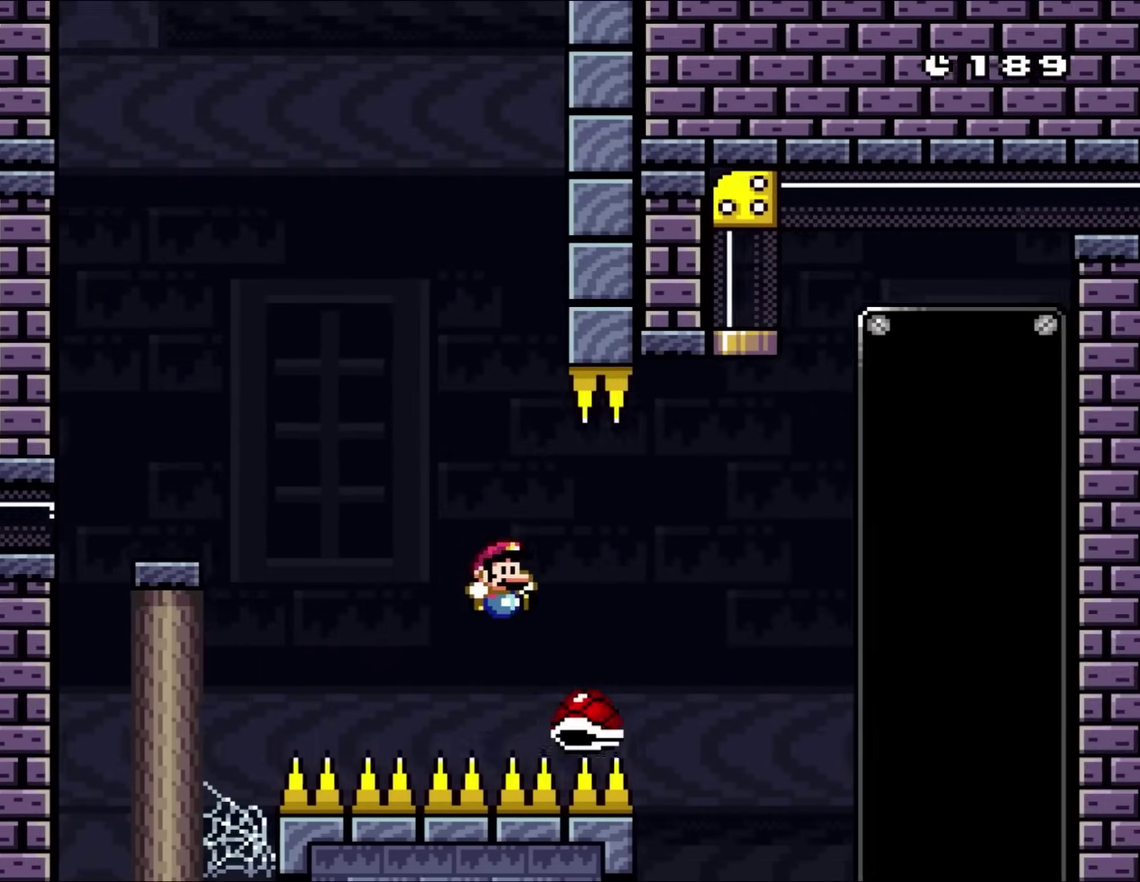
{"buttons": [], "events": [[117, "Y", "up"], [183, "DPAD_RIGHT", "up"]]}
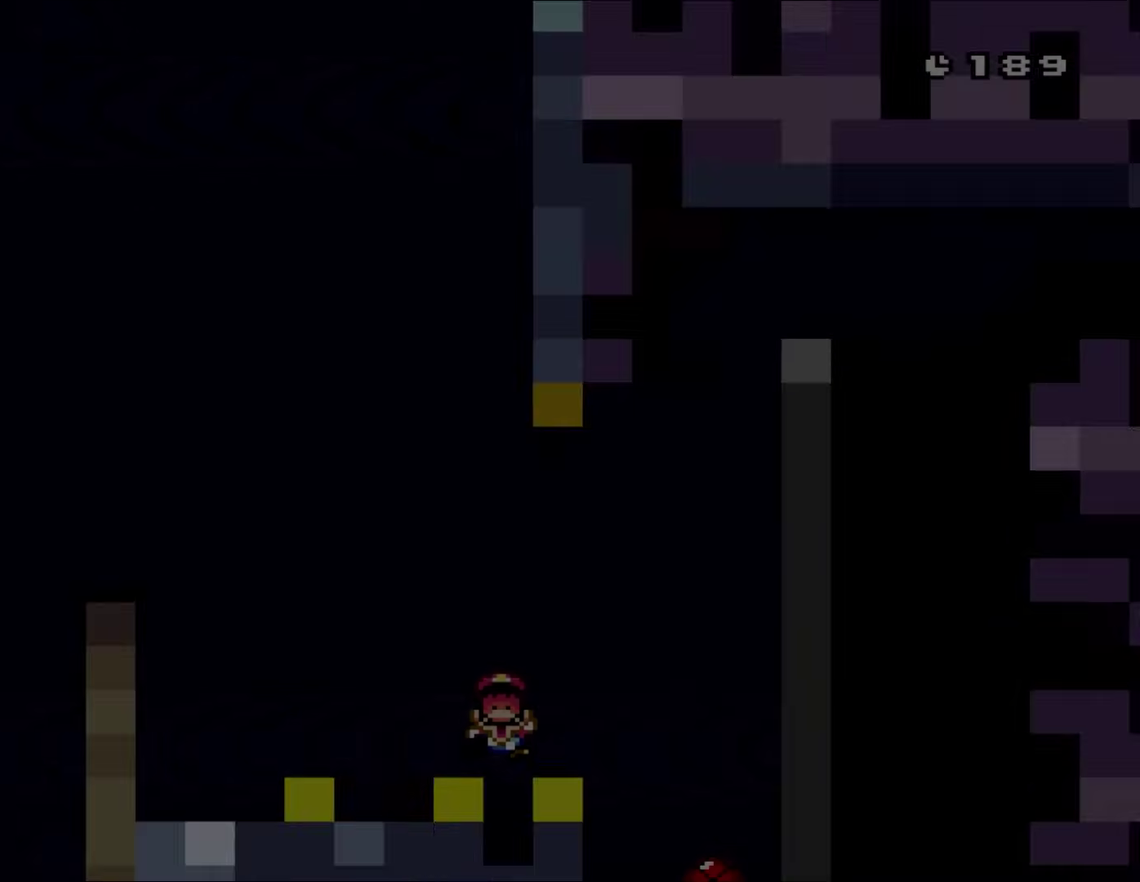
{"buttons": ["X", "DPAD_LEFT"], "events": [[167, "Y", "down"], [183, "DPAD_RIGHT", "down"], [267, "X", "down"], [300, "Y", "up"], [367, "DPAD_UP", "down"], [433, "DPAD_RIGHT", "up"], [467, "DPAD_LEFT", "down"], [467, "DPAD_UP", "up"]]}
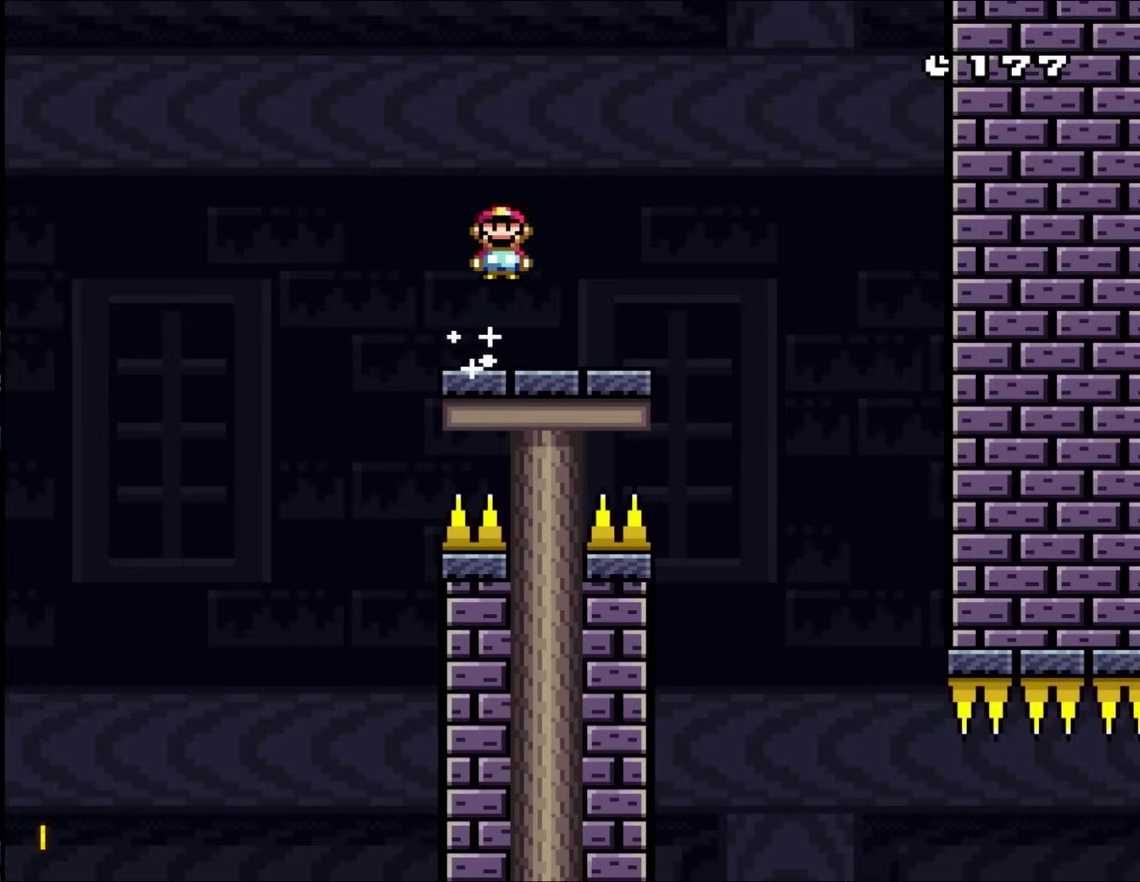
{"buttons": ["X", "DPAD_LEFT"], "events": []}
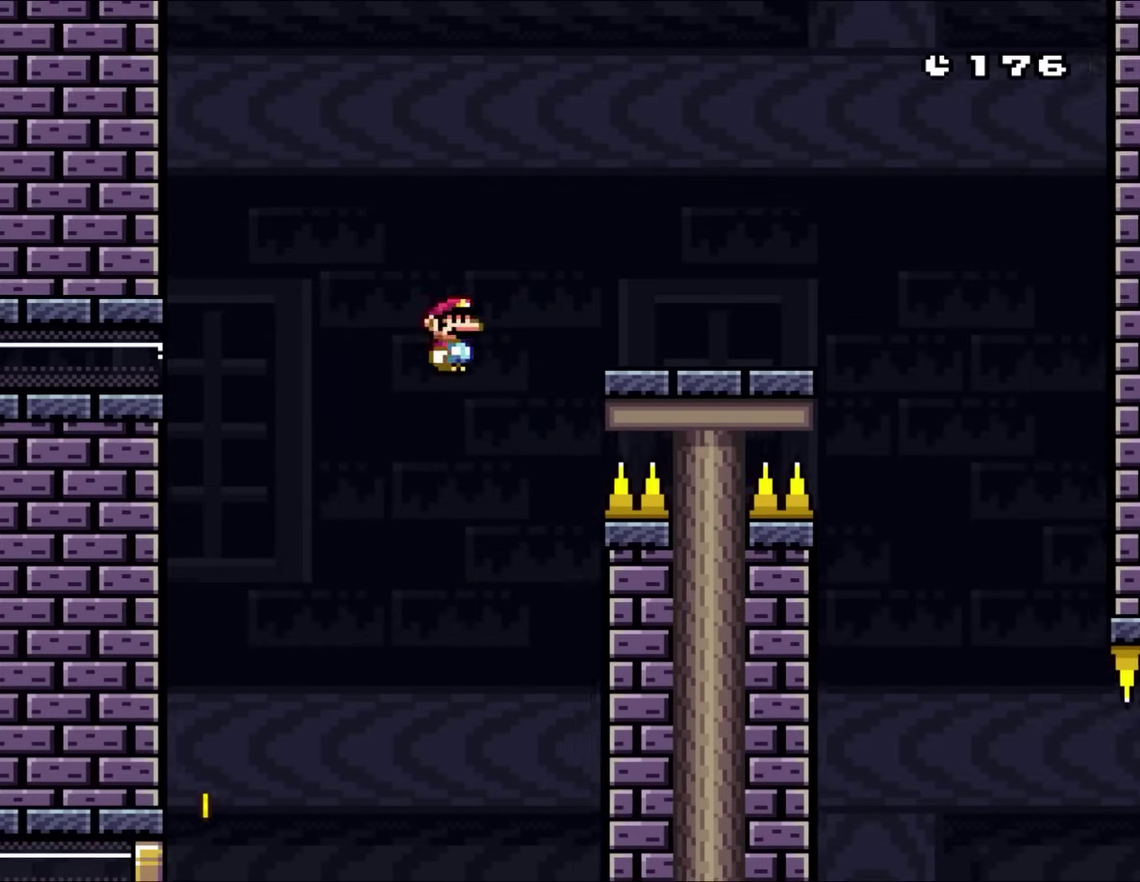
{"buttons": ["Y", "DPAD_LEFT"], "events": [[300, "X", "up"], [300, "Y", "down"]]}
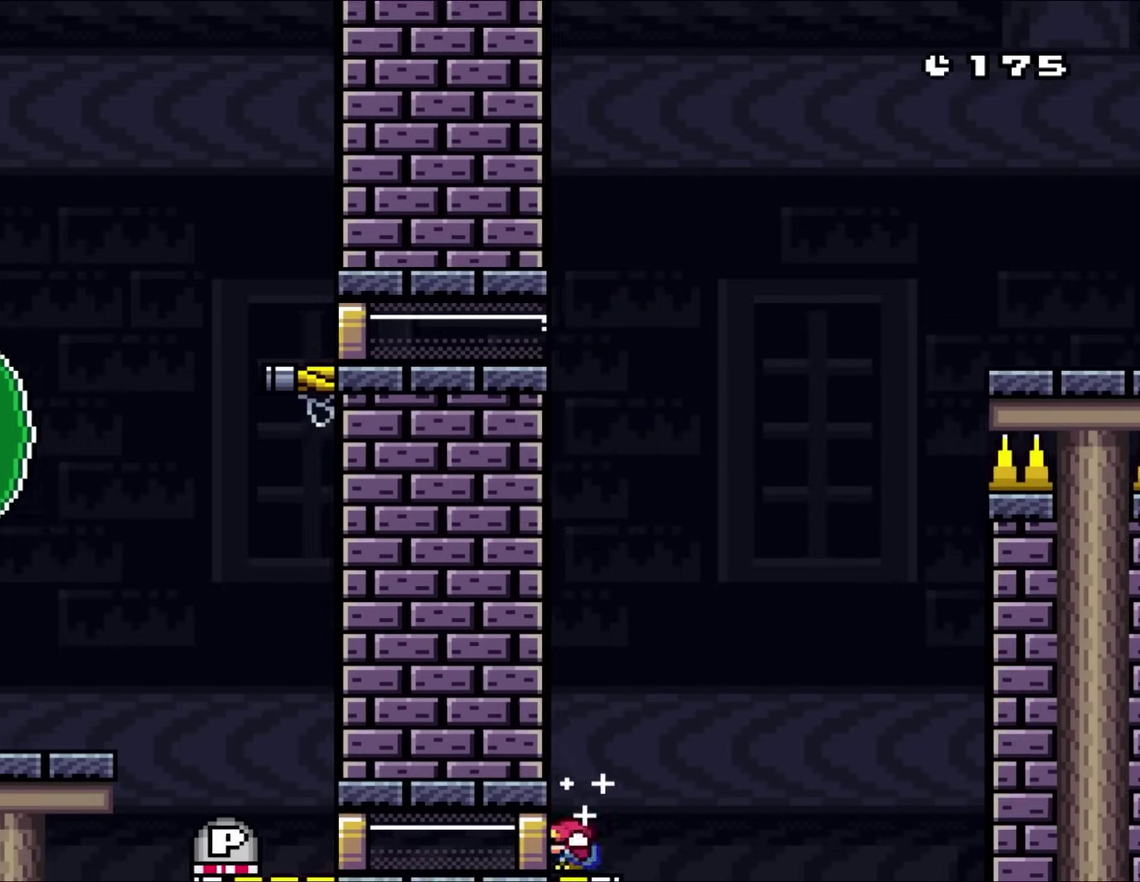
{"buttons": ["Y", "DPAD_LEFT"], "events": []}
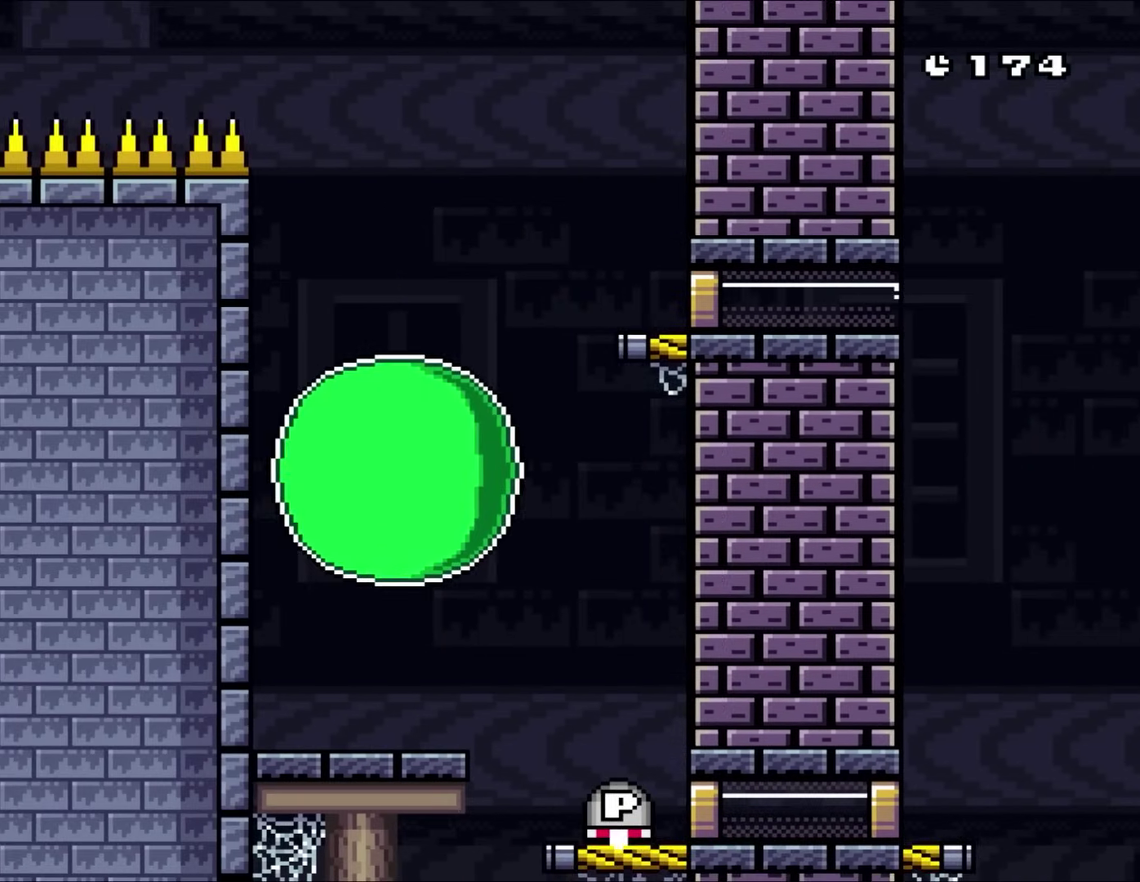
{"buttons": ["Y", "DPAD_RIGHT"], "events": [[33, "DPAD_UP", "down"], [100, "DPAD_LEFT", "up"], [100, "DPAD_RIGHT", "down"], [100, "DPAD_UP", "up"]]}
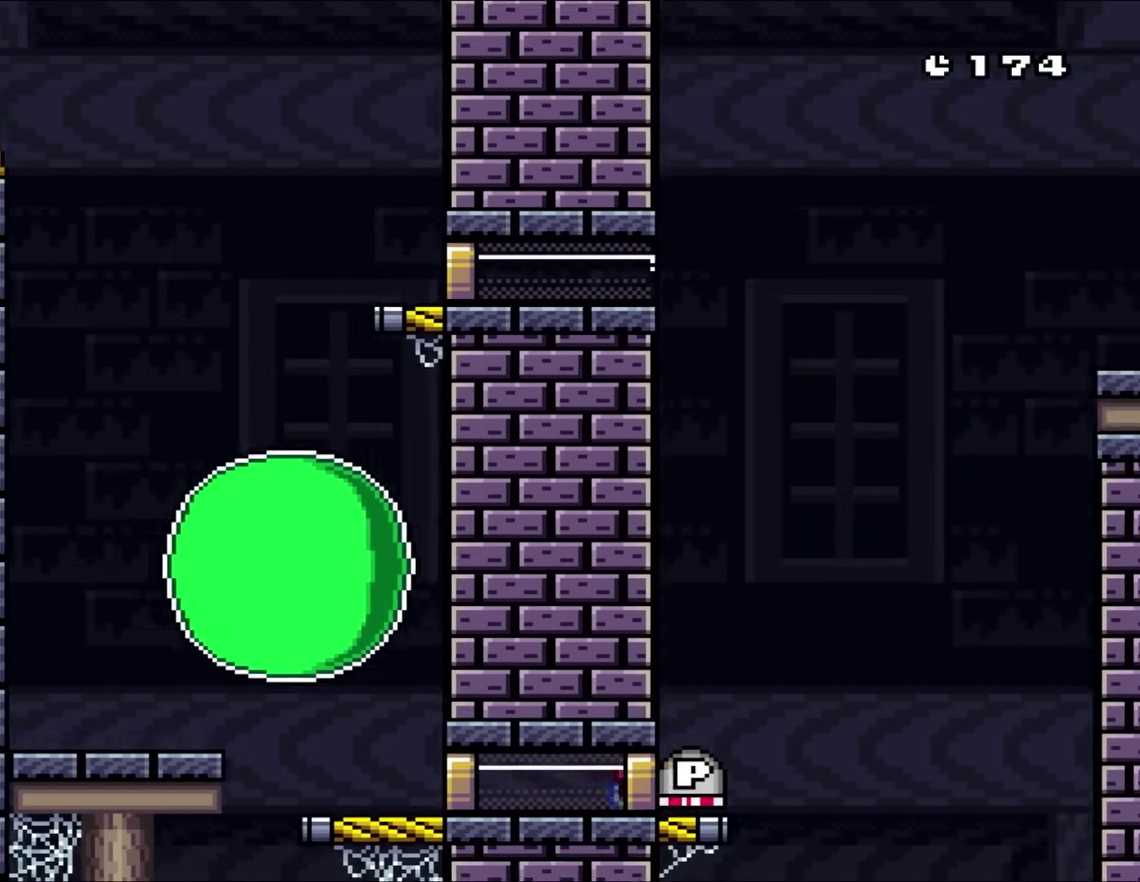
{"buttons": ["Y", "DPAD_UP"], "events": [[167, "DPAD_RIGHT", "up"], [400, "DPAD_UP", "down"]]}
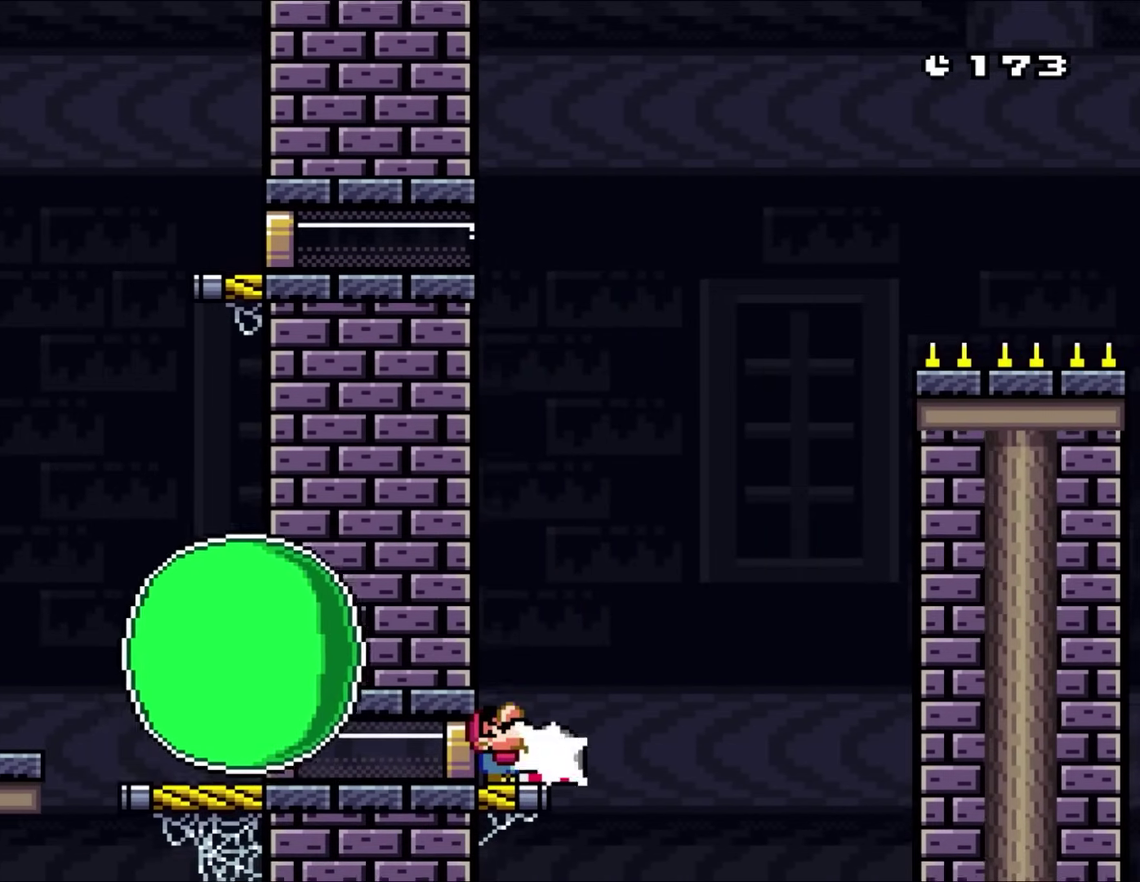
{"buttons": ["X"], "events": [[100, "Y", "up"], [200, "DPAD_UP", "up"], [267, "X", "down"], [300, "DPAD_RIGHT", "down"], [467, "DPAD_RIGHT", "up"]]}
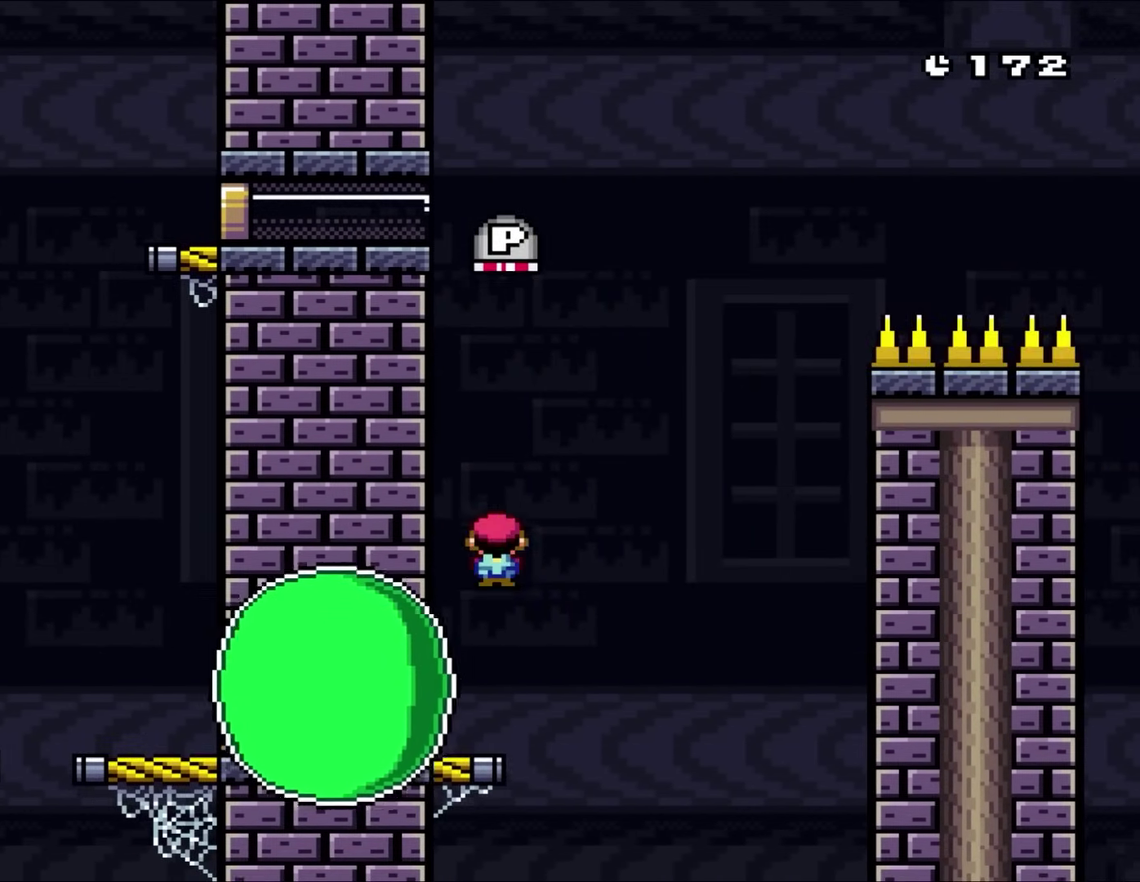
{"buttons": ["X", "DPAD_RIGHT"], "events": [[33, "DPAD_LEFT", "down"], [250, "DPAD_LEFT", "up"], [367, "DPAD_RIGHT", "down"]]}
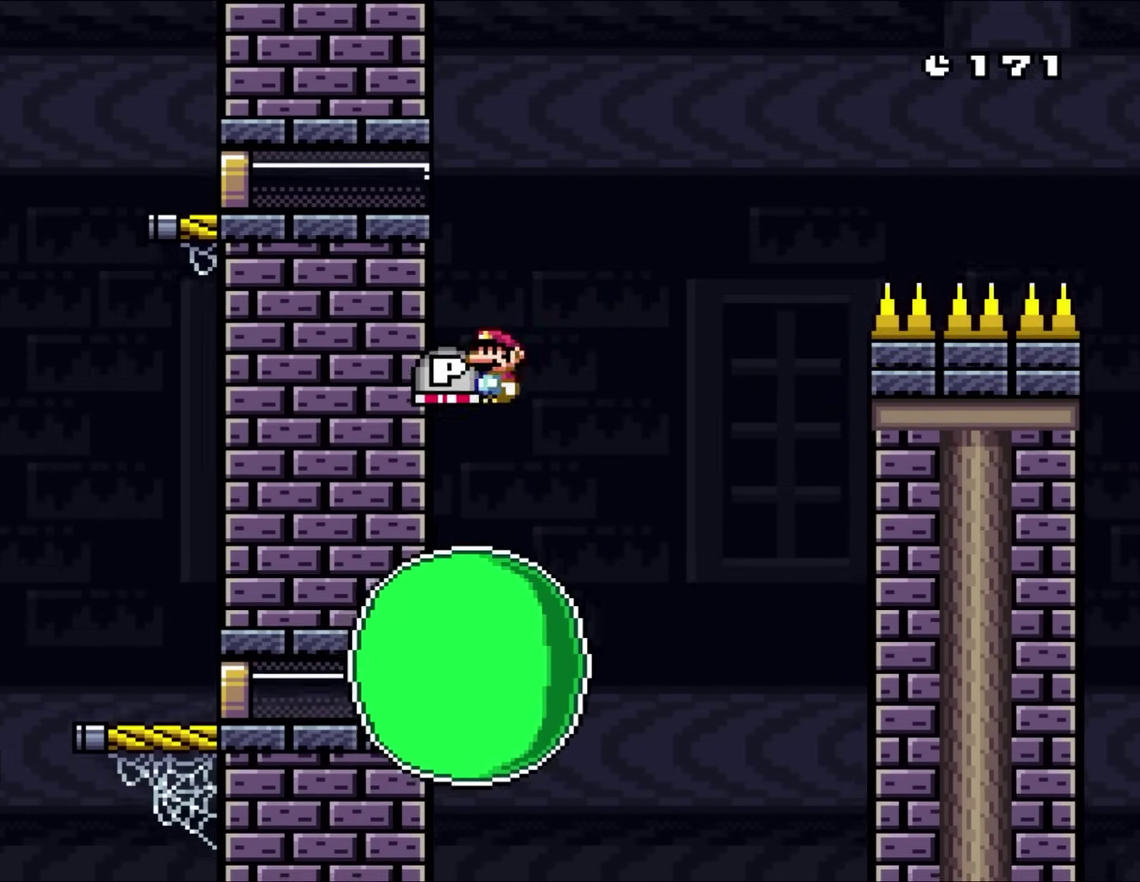
{"buttons": ["X"], "events": [[33, "DPAD_RIGHT", "up"]]}
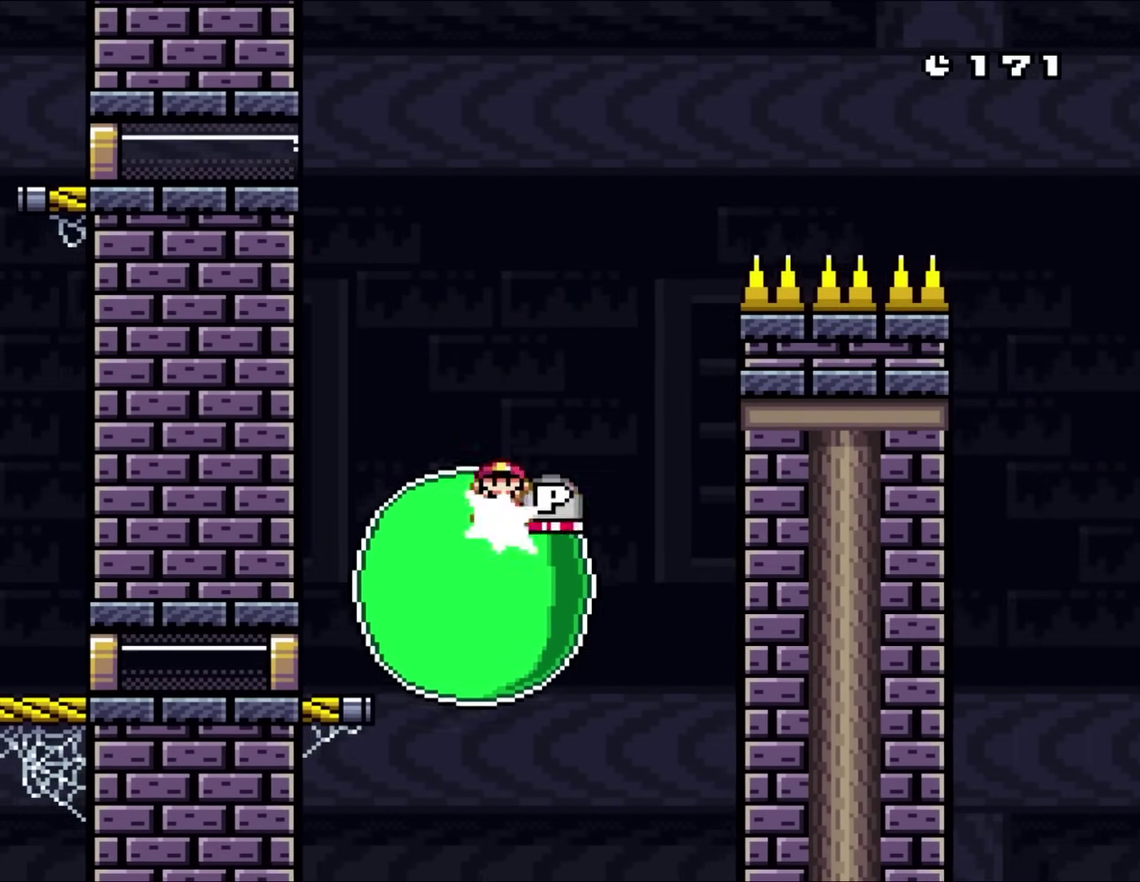
{"buttons": ["X"], "events": []}
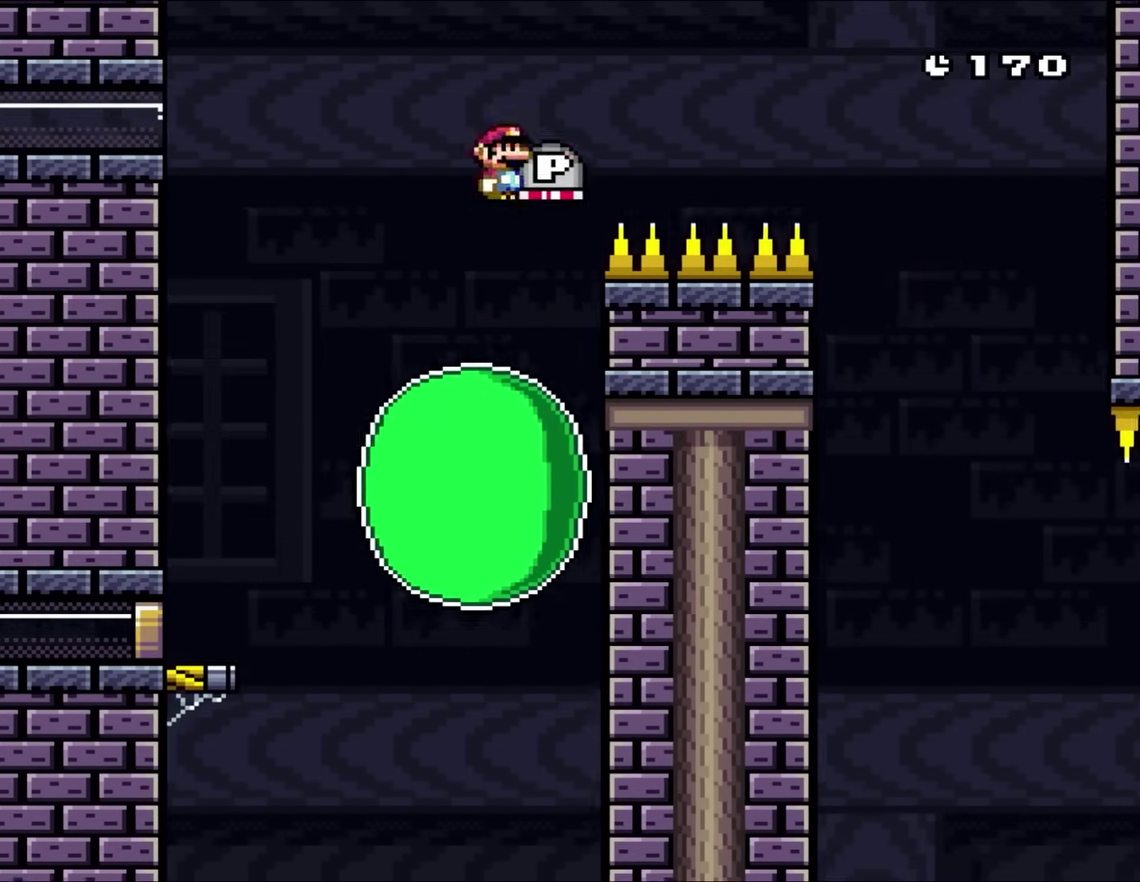
{"buttons": ["X", "DPAD_RIGHT"], "events": [[133, "DPAD_LEFT", "down"], [267, "DPAD_UP", "down"], [317, "DPAD_LEFT", "up"], [317, "DPAD_RIGHT", "down"], [317, "DPAD_UP", "up"]]}
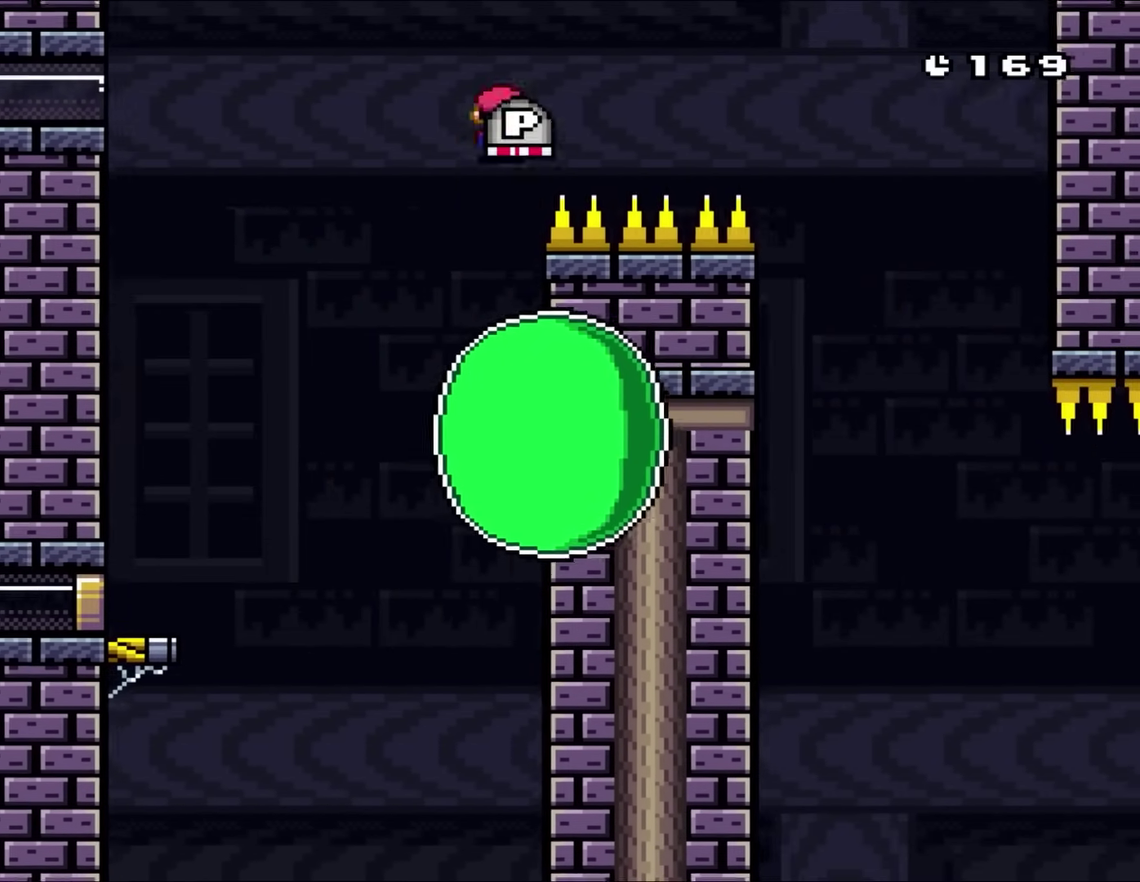
{"buttons": ["X", "DPAD_RIGHT"], "events": []}
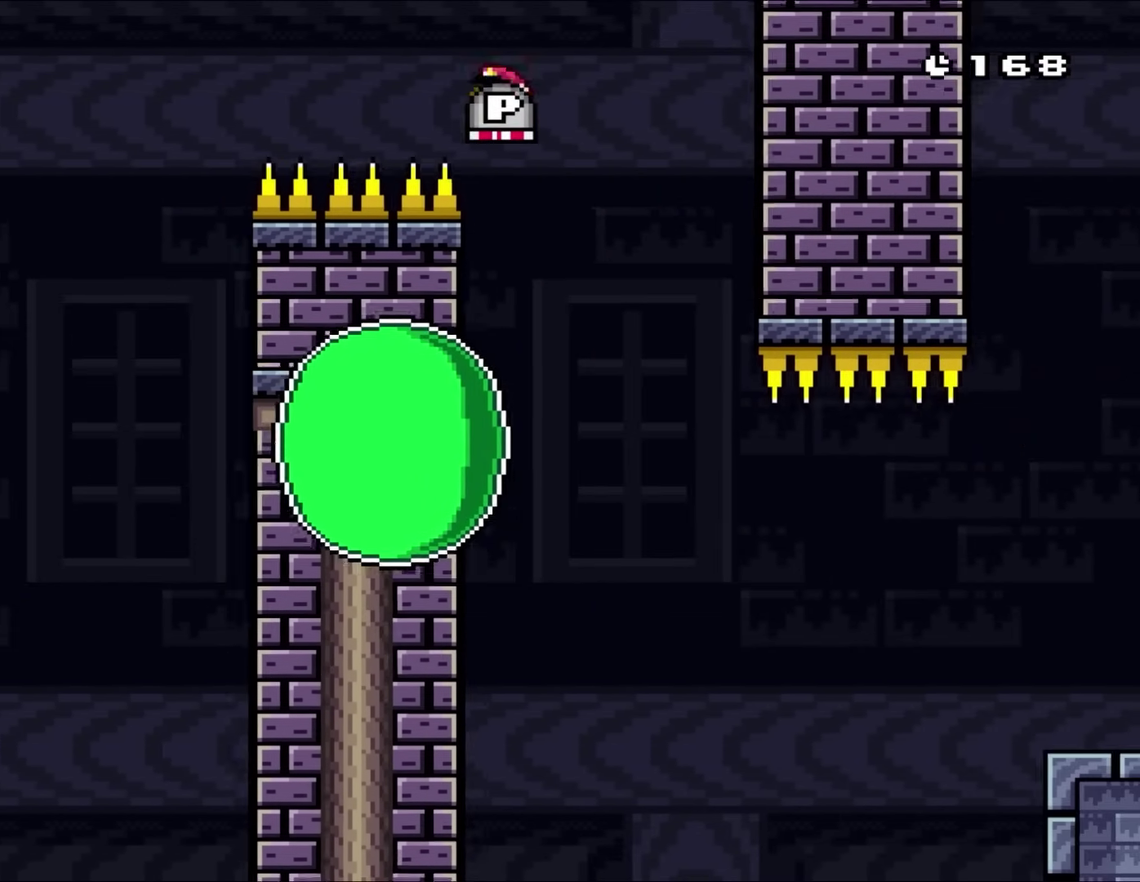
{"buttons": ["X", "DPAD_RIGHT"], "events": [[83, "DPAD_RIGHT", "up"], [100, "DPAD_LEFT", "down"], [300, "DPAD_LEFT", "up"], [300, "DPAD_RIGHT", "down"]]}
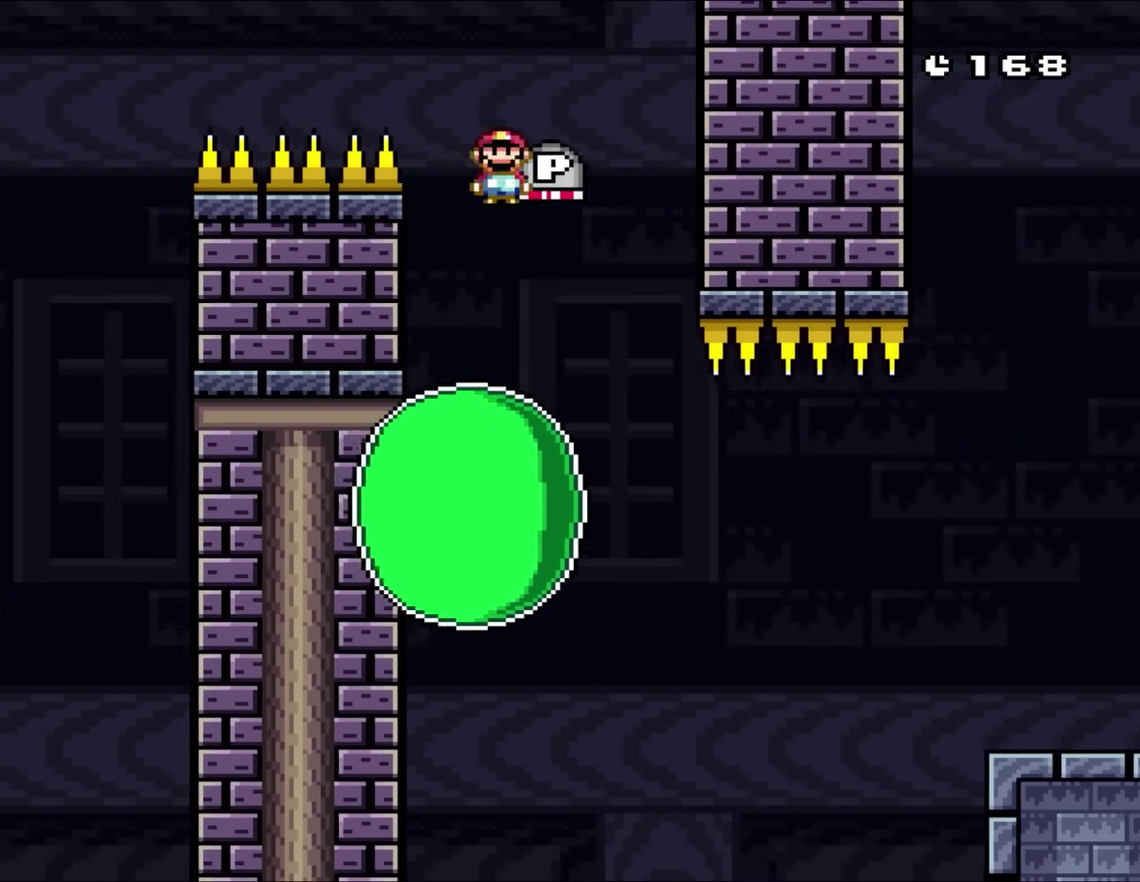
{"buttons": ["X", "DPAD_RIGHT"], "events": [[17, "DPAD_RIGHT", "up"], [350, "DPAD_LEFT", "down"], [400, "DPAD_UP", "down"], [467, "DPAD_LEFT", "up"], [467, "DPAD_RIGHT", "down"], [467, "DPAD_UP", "up"]]}
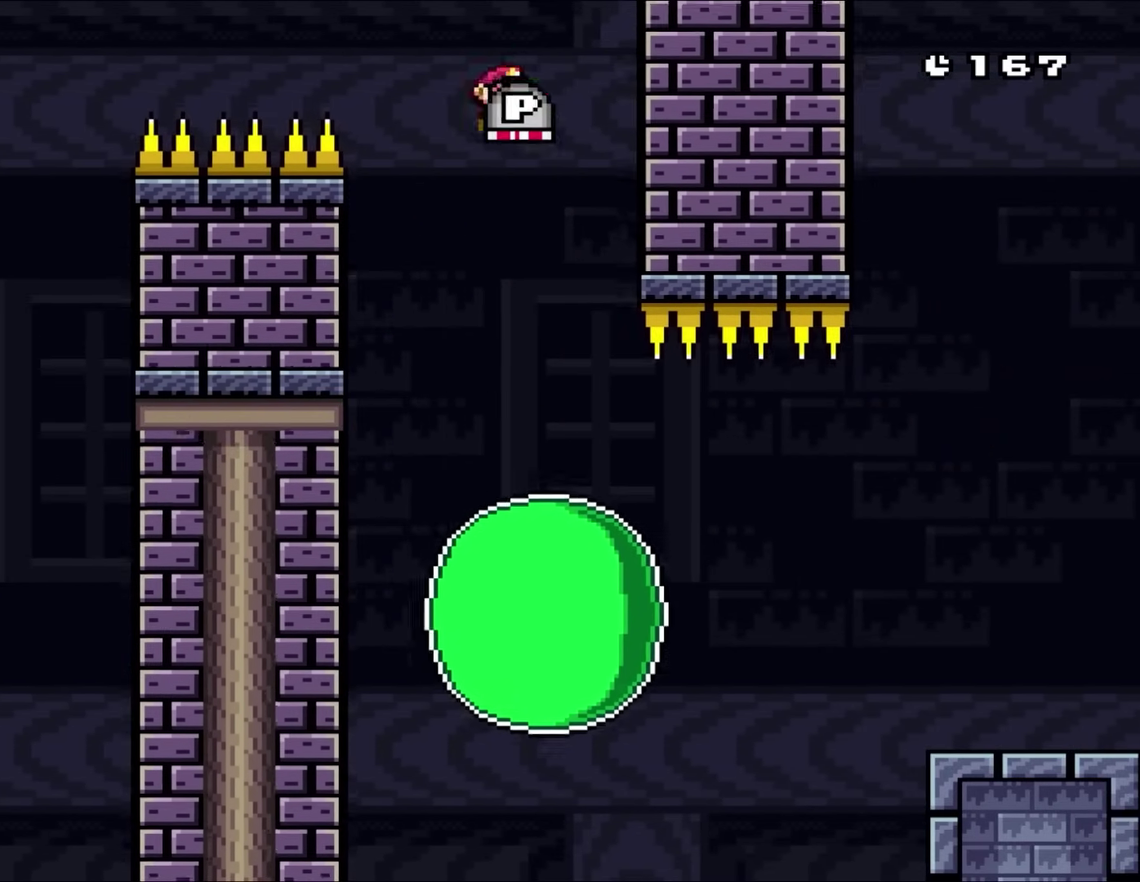
{"buttons": ["X", "DPAD_RIGHT"], "events": [[167, "DPAD_RIGHT", "up"], [233, "DPAD_RIGHT", "down"]]}
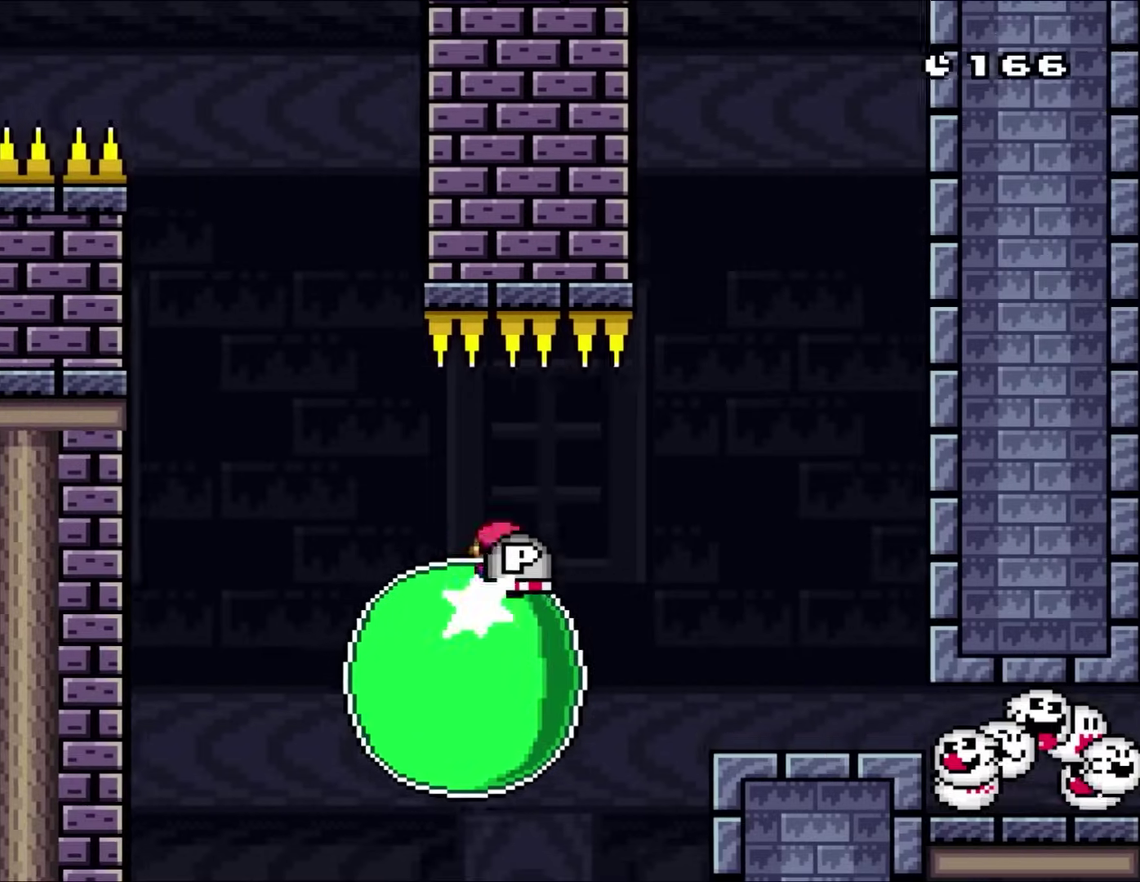
{"buttons": ["X", "DPAD_UP", "DPAD_RIGHT"], "events": [[500, "DPAD_UP", "down"]]}
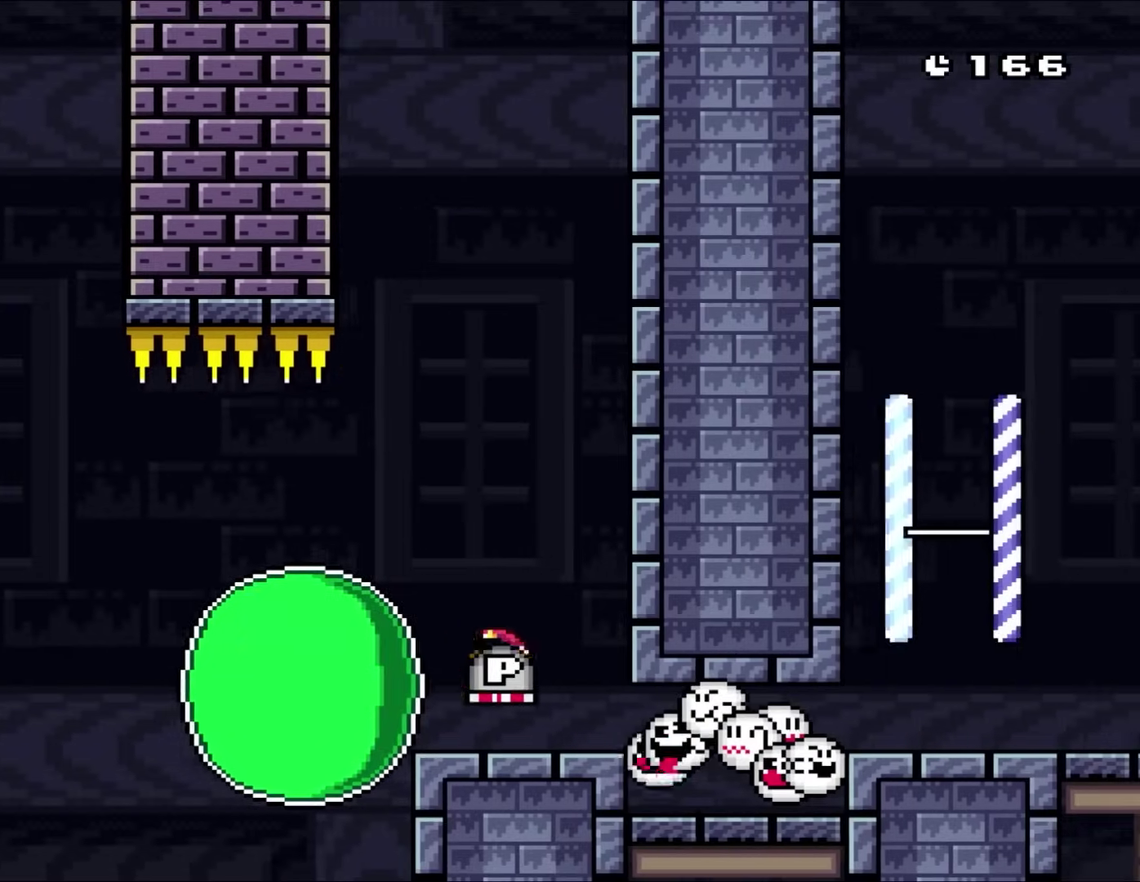
{"buttons": ["X", "DPAD_RIGHT"], "events": [[50, "DPAD_RIGHT", "up"], [67, "DPAD_LEFT", "down"], [67, "DPAD_UP", "up"], [167, "DPAD_DOWN", "down"], [167, "DPAD_LEFT", "up"], [367, "X", "up"], [433, "DPAD_RIGHT", "down"], [433, "X", "down"], [483, "DPAD_DOWN", "up"]]}
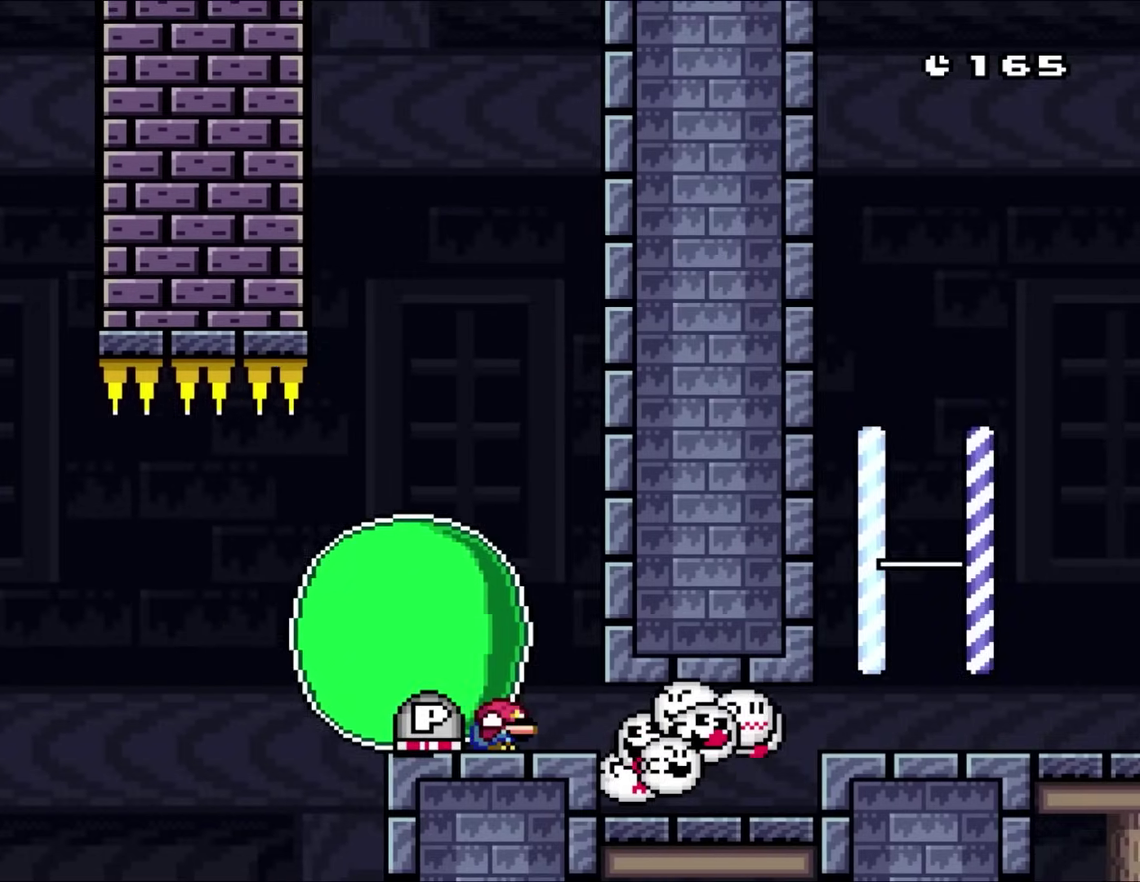
{"buttons": ["X"], "events": [[100, "DPAD_DOWN", "down"], [133, "DPAD_RIGHT", "up"], [500, "DPAD_DOWN", "up"]]}